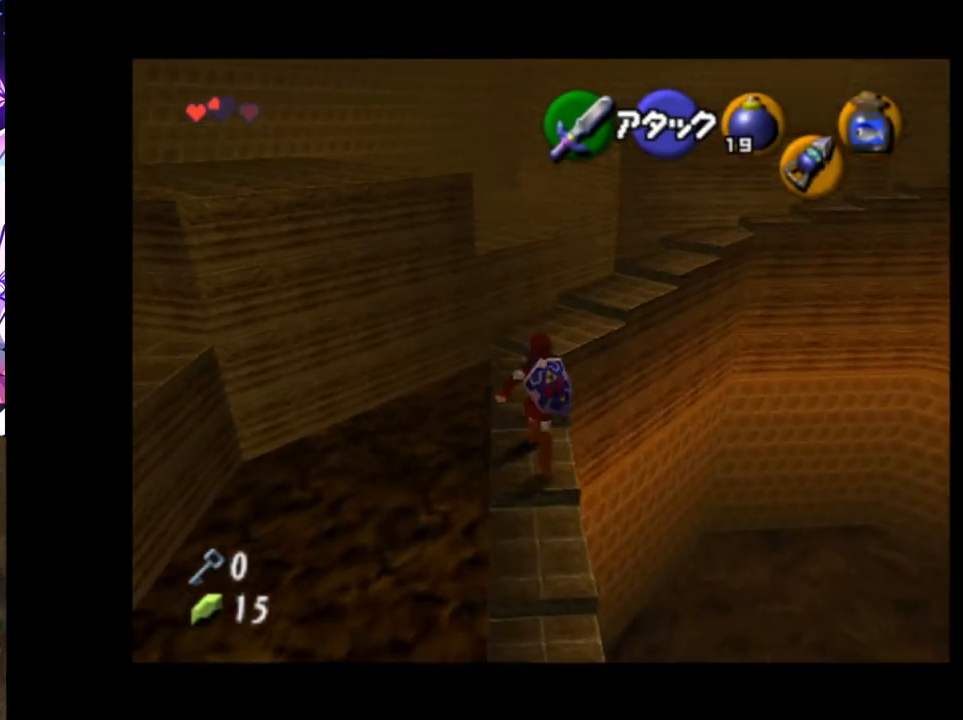
Gameplay with a controller (Nintendo layout); each line is a JSON object with the inputs held at the frame after it. "events" lists button and stick changes between this image and that frame as [ms after this image, input, new state], when the widget could be followed in between. Not read: DPAD_LEFT L3 R3.
{"buttons": [], "left_stick": "up-right", "right_stick": "center", "events": [[433, "left_stick", "up-right"]]}
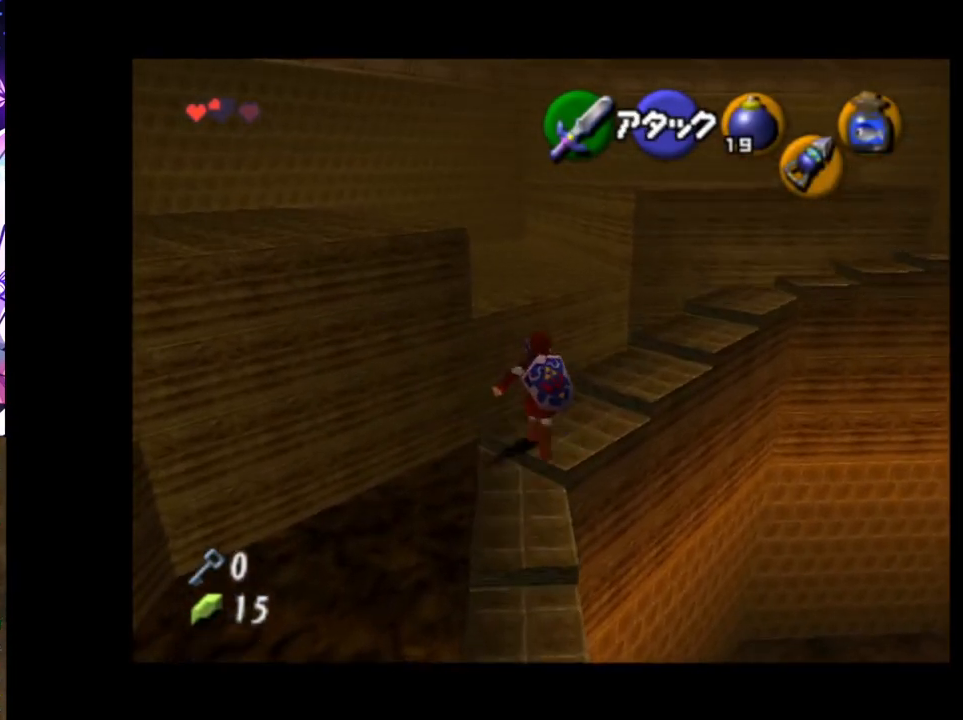
{"buttons": [], "left_stick": "up-right", "right_stick": "center", "events": []}
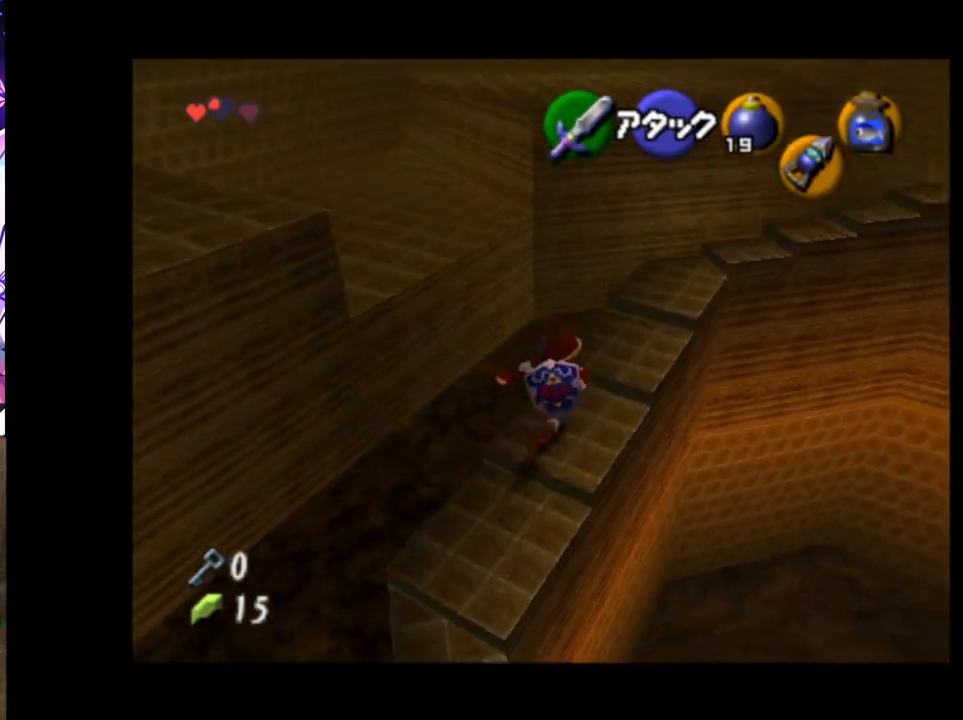
{"buttons": [], "left_stick": "up", "right_stick": "center", "events": [[317, "left_stick", "up"]]}
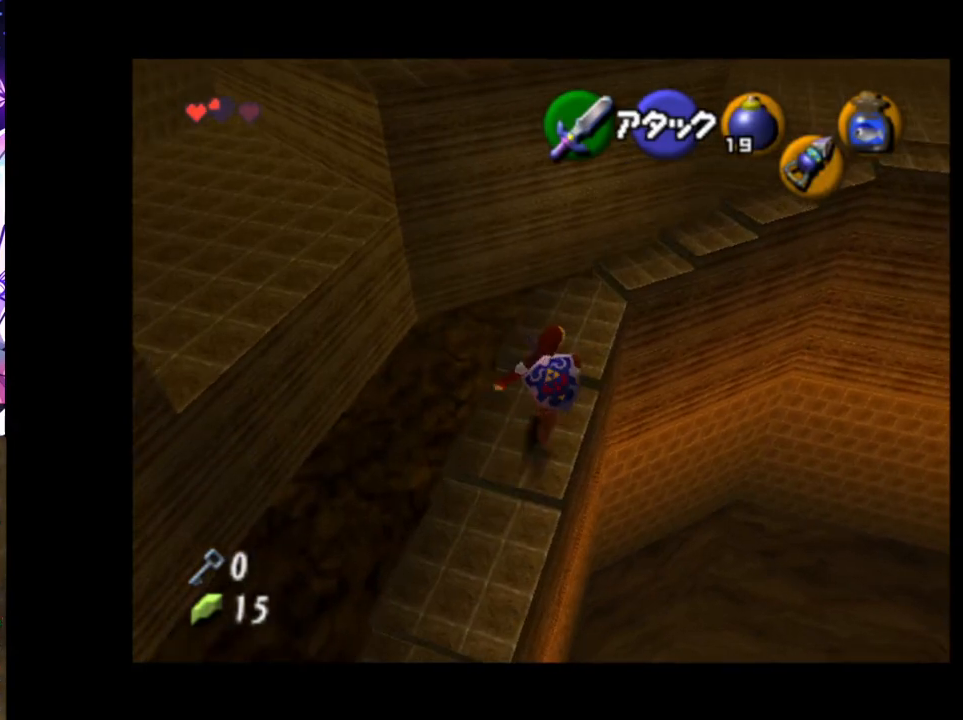
{"buttons": [], "left_stick": "up-right", "right_stick": "center", "events": [[383, "left_stick", "up-right"]]}
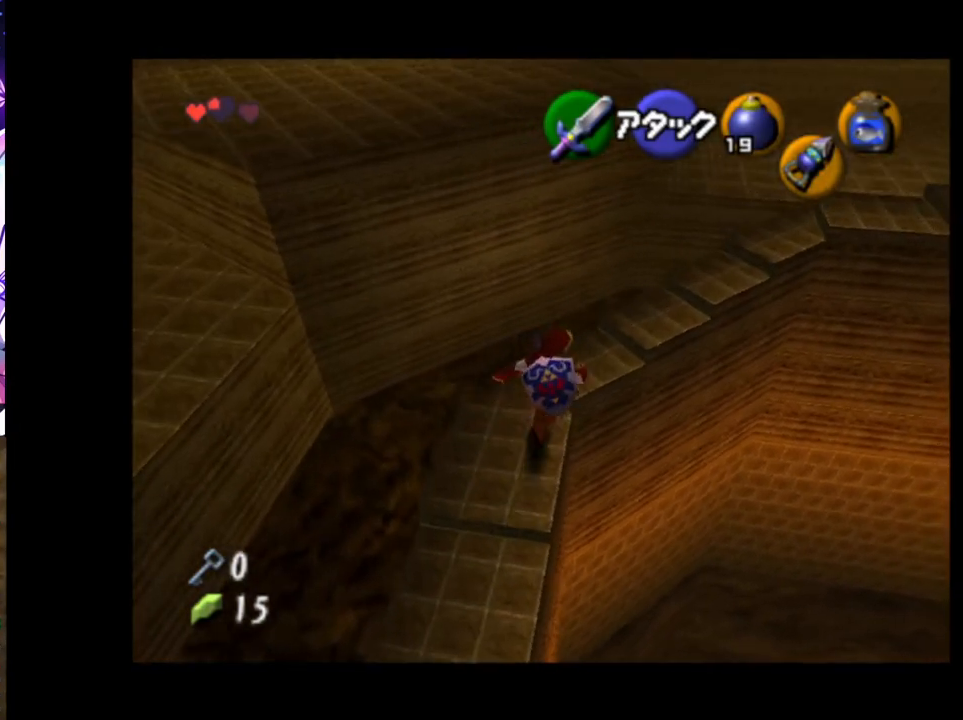
{"buttons": [], "left_stick": "up-right", "right_stick": "center", "events": []}
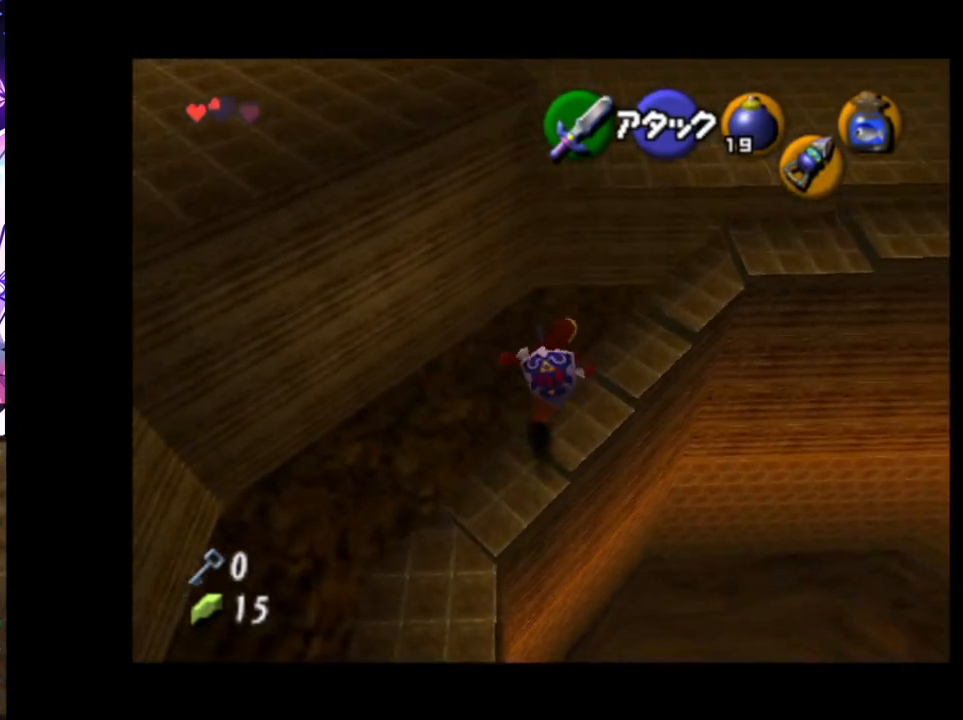
{"buttons": [], "left_stick": "up-right", "right_stick": "center", "events": []}
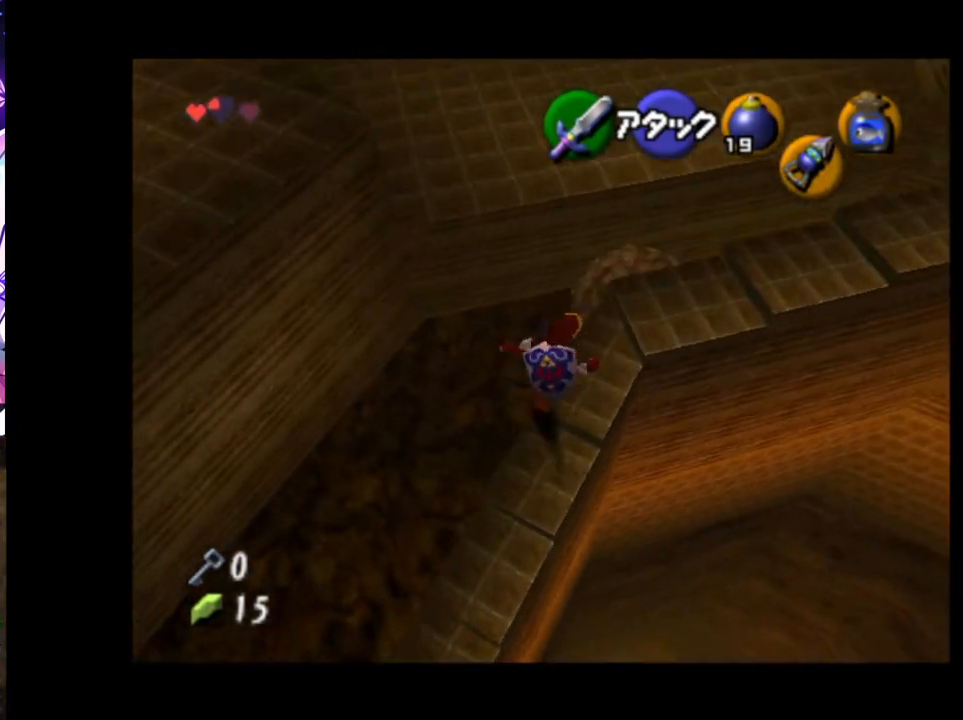
{"buttons": [], "left_stick": "up-right", "right_stick": "center", "events": []}
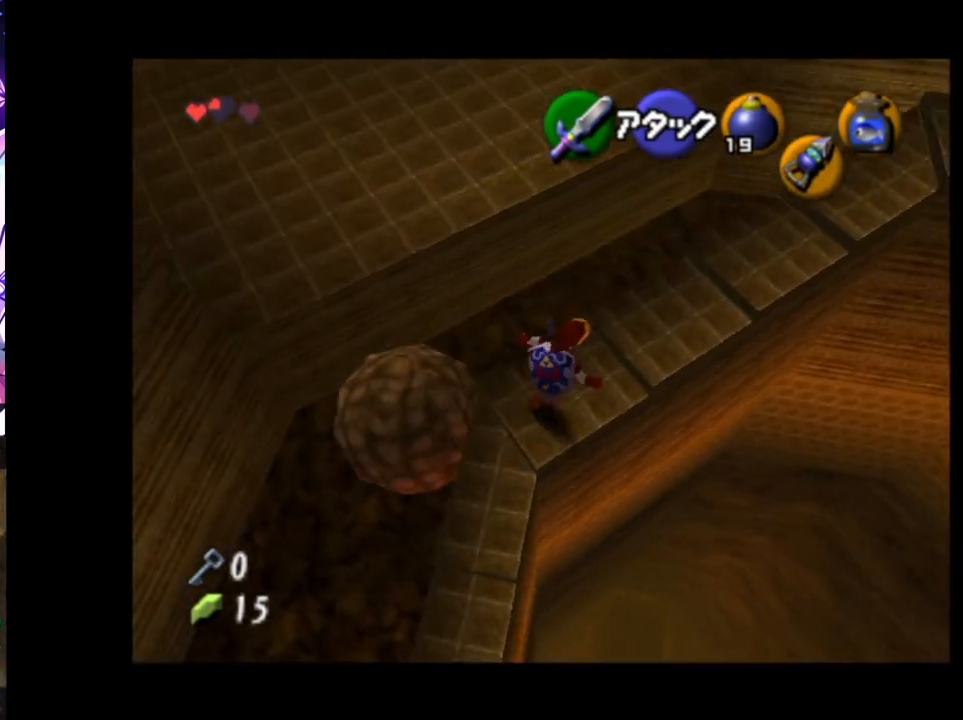
{"buttons": [], "left_stick": "up-right", "right_stick": "center", "events": []}
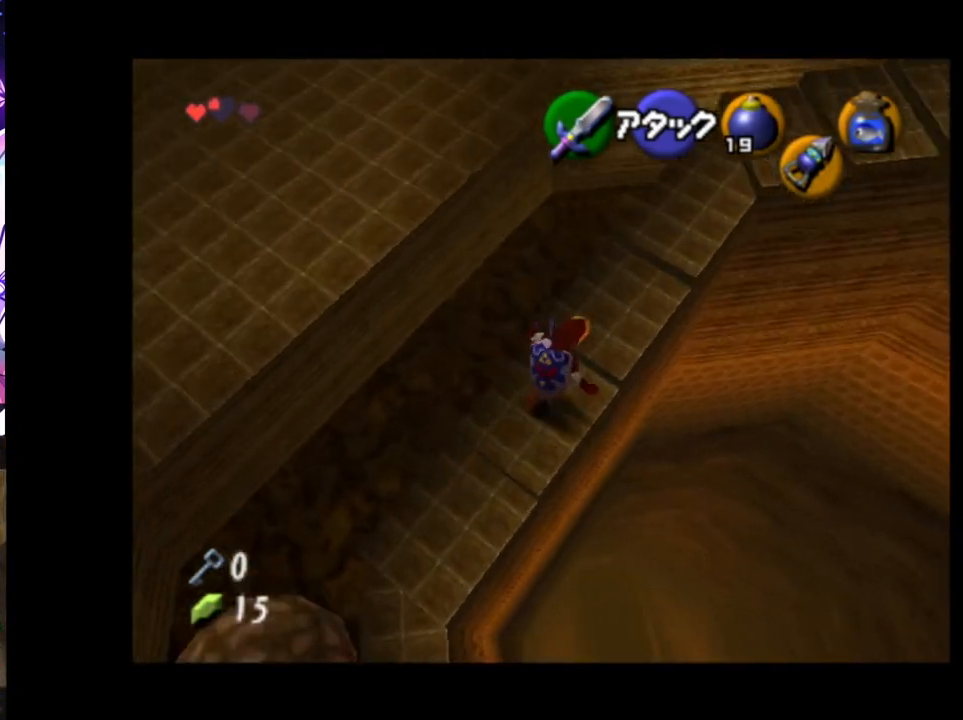
{"buttons": [], "left_stick": "up", "right_stick": "center", "events": [[217, "left_stick", "up"]]}
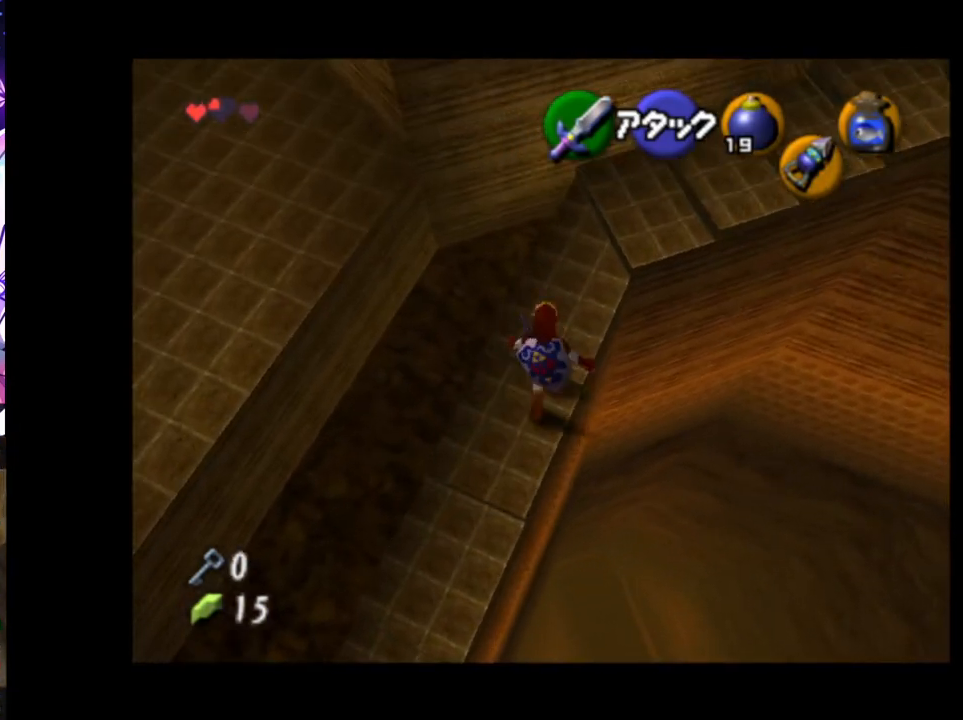
{"buttons": [], "left_stick": "up-right", "right_stick": "center", "events": [[217, "left_stick", "up-right"]]}
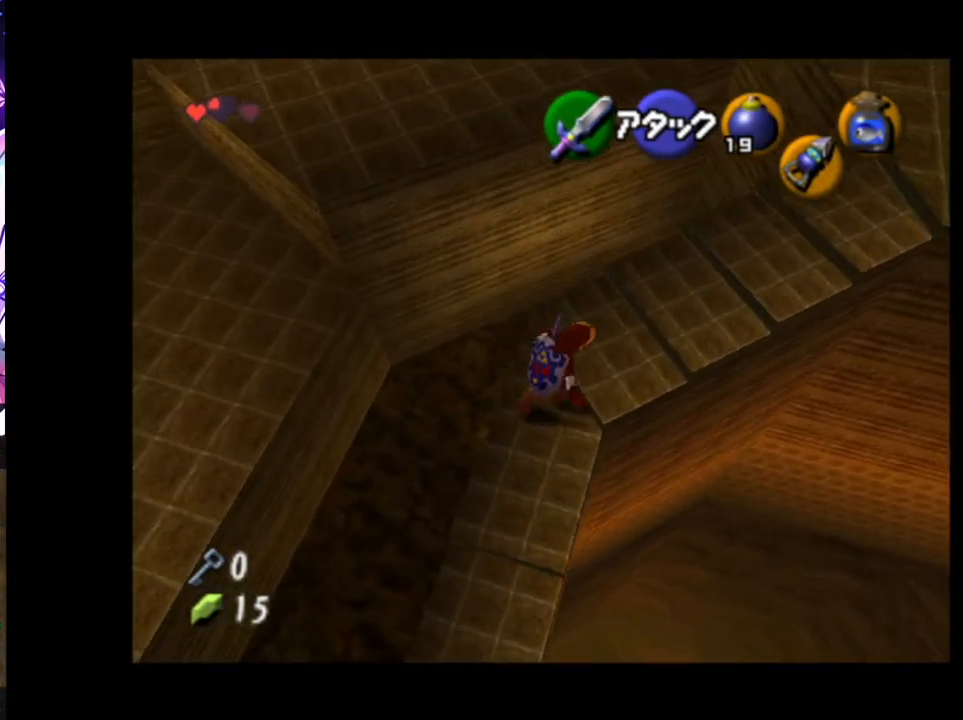
{"buttons": [], "left_stick": "up-right", "right_stick": "center", "events": []}
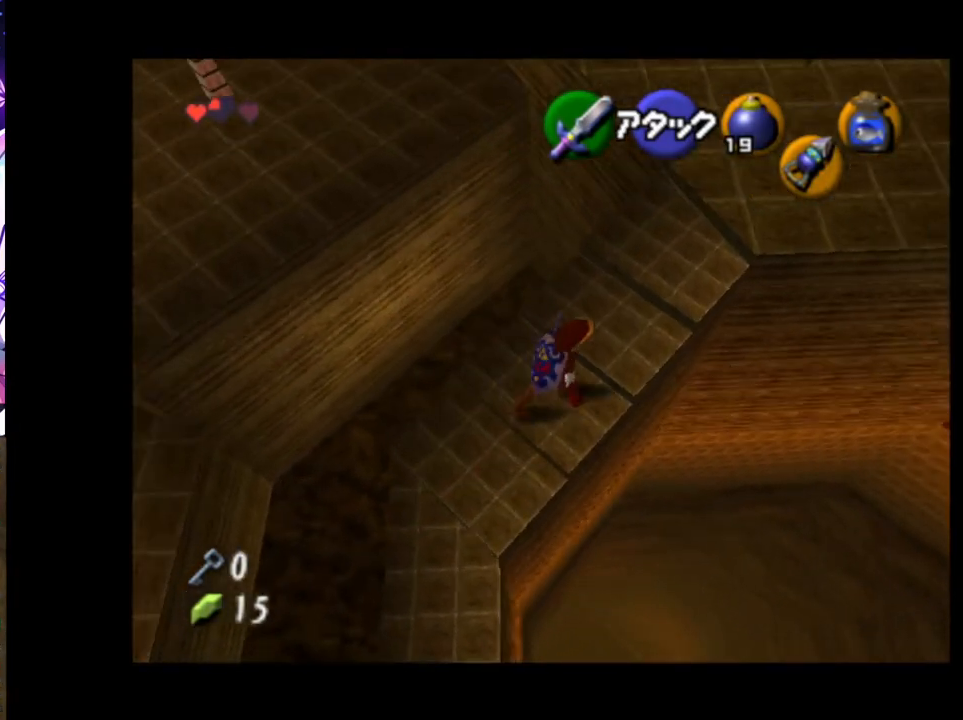
{"buttons": [], "left_stick": "up-right", "right_stick": "center", "events": []}
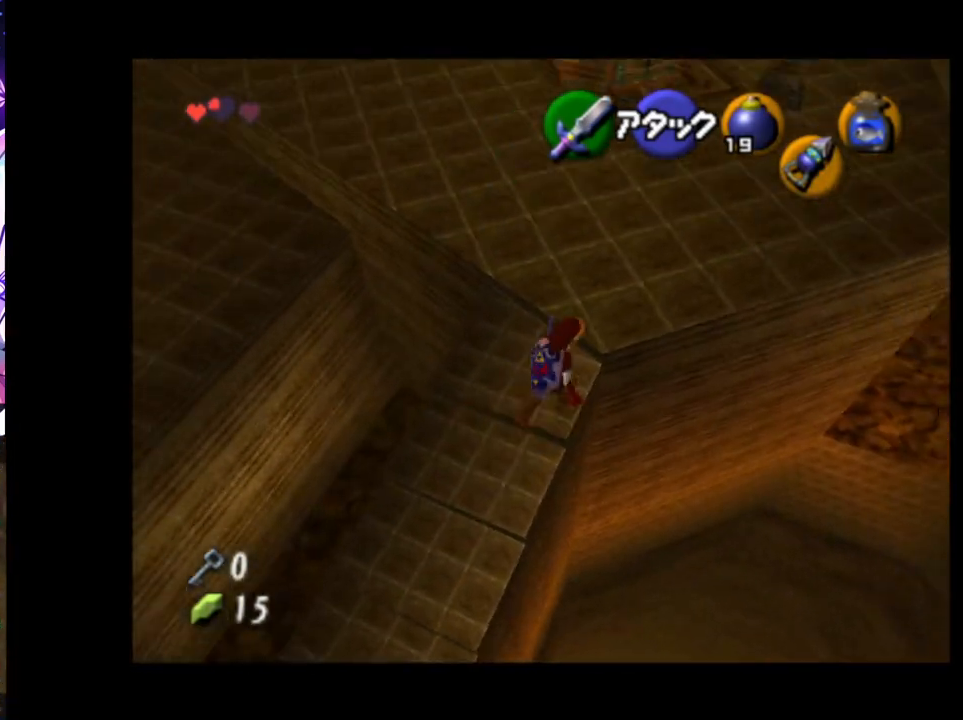
{"buttons": [], "left_stick": "up", "right_stick": "center", "events": [[133, "left_stick", "up"]]}
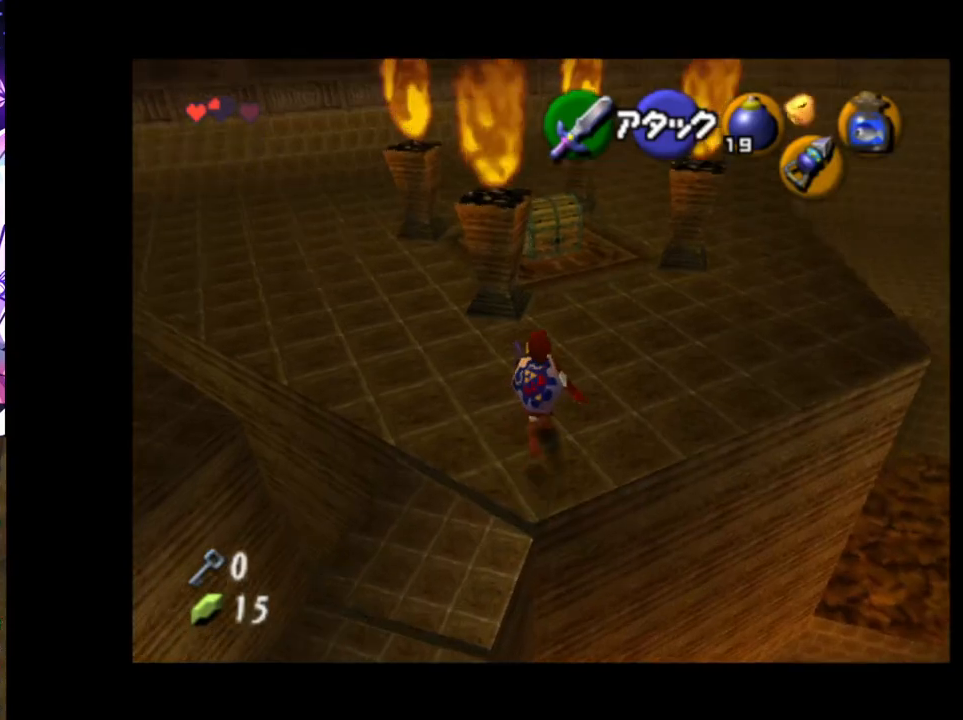
{"buttons": [], "left_stick": "up", "right_stick": "center", "events": []}
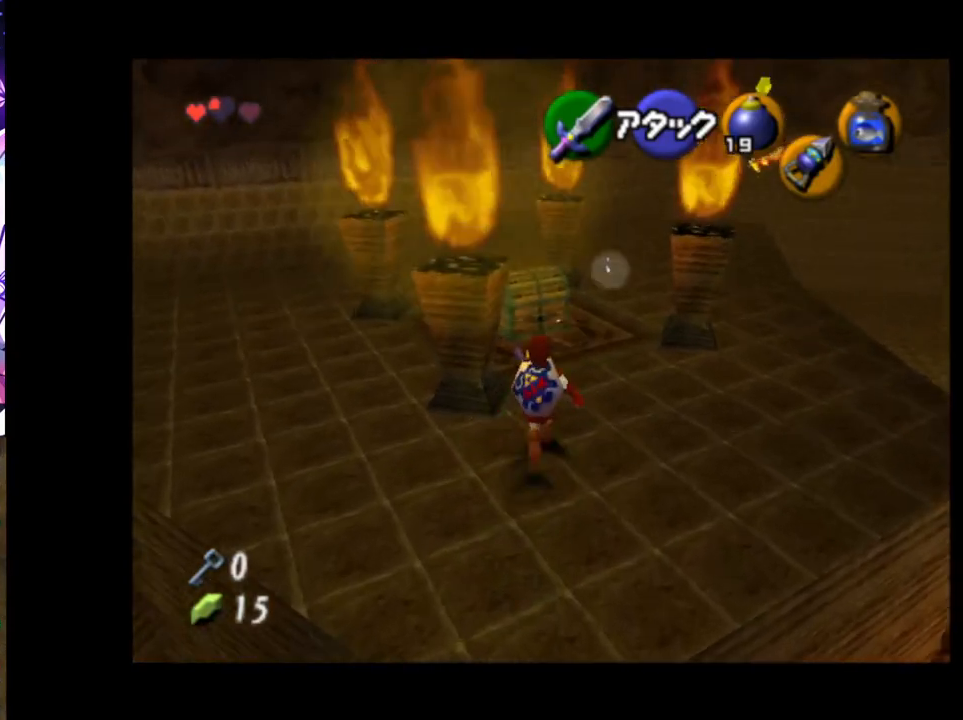
{"buttons": [], "left_stick": "up", "right_stick": "center", "events": []}
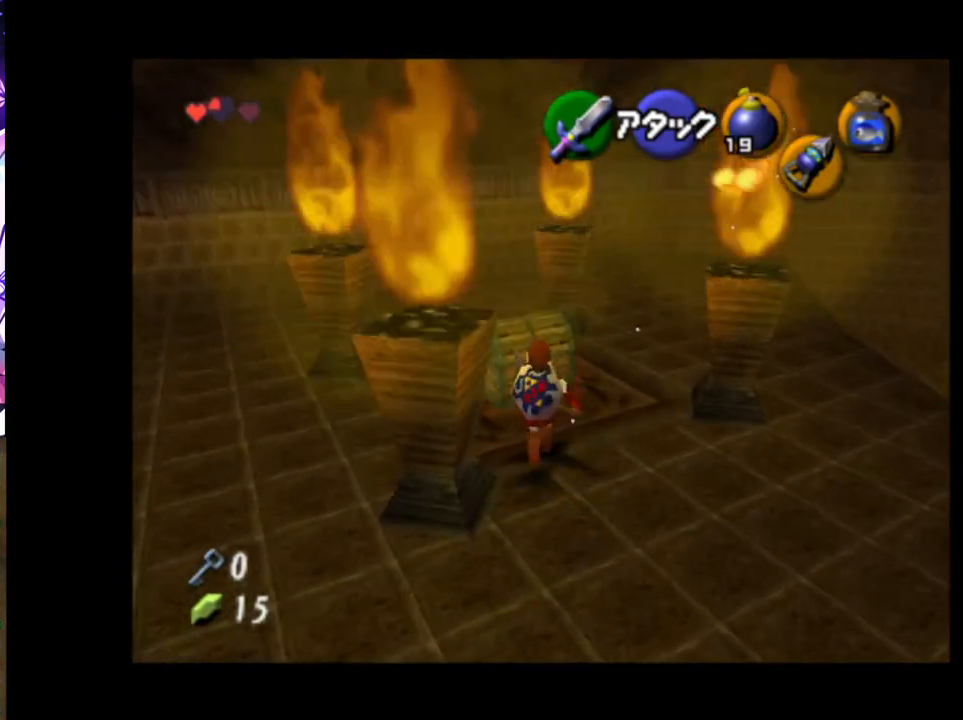
{"buttons": ["A"], "left_stick": "center", "right_stick": "center", "events": [[167, "A", "down"], [217, "left_stick", "center"], [267, "A", "up"], [333, "A", "down"], [400, "A", "up"], [450, "A", "down"]]}
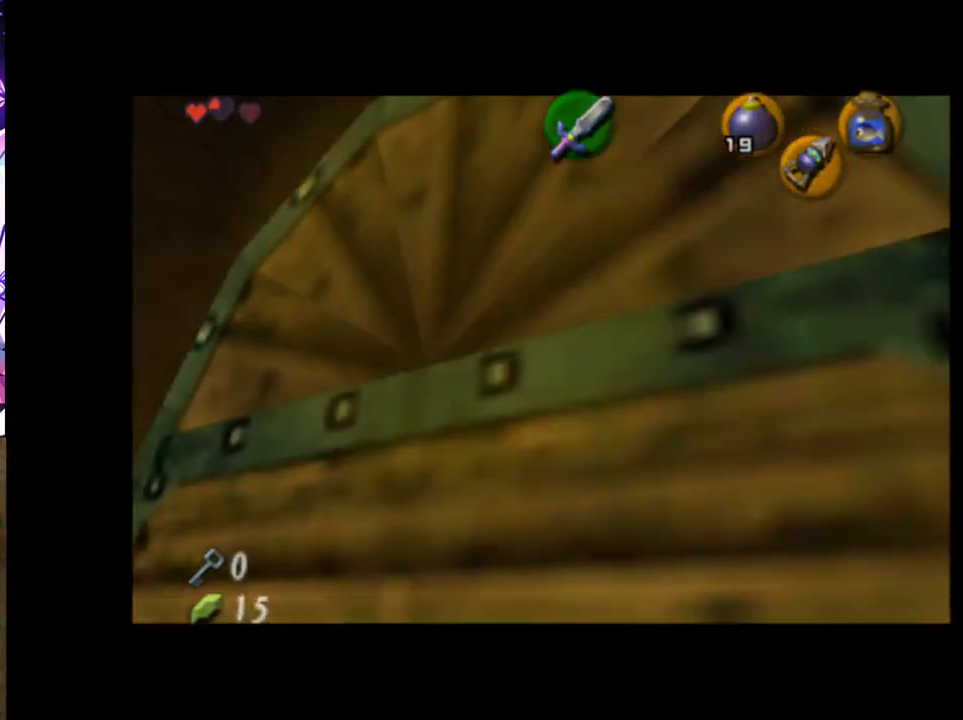
{"buttons": [], "left_stick": "center", "right_stick": "center", "events": [[50, "A", "up"]]}